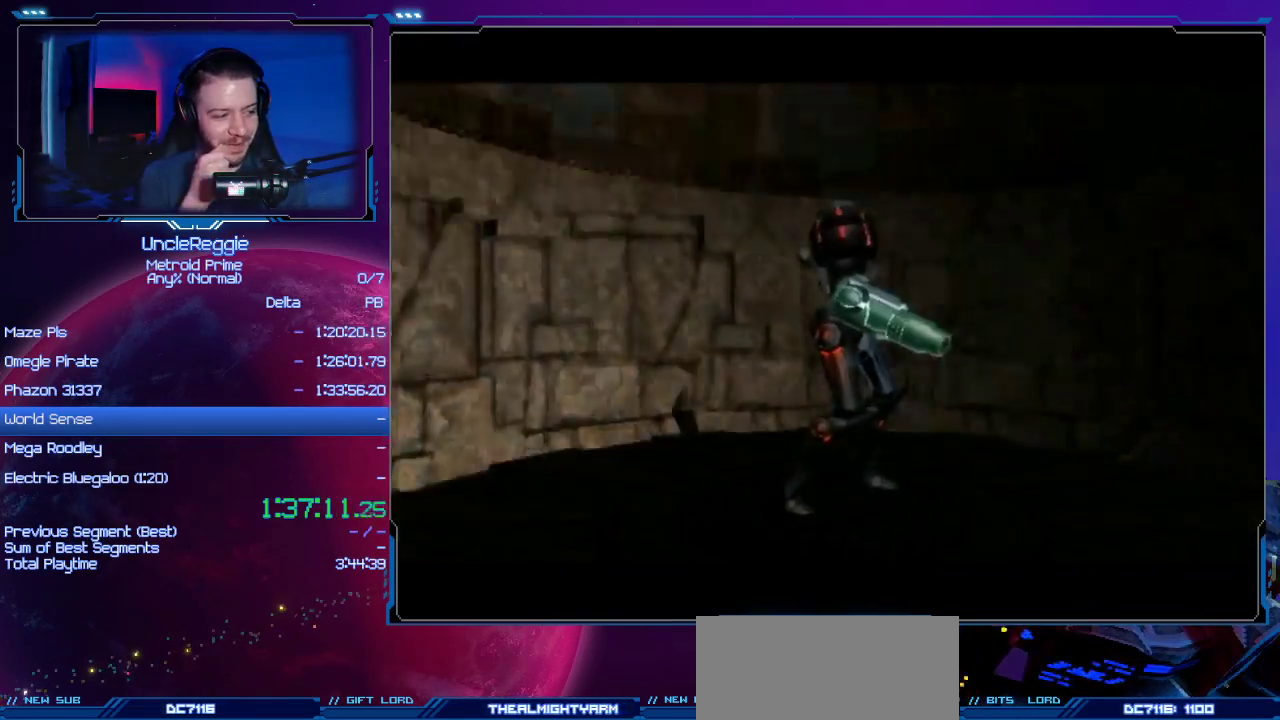
Gameplay with a controller (Nintendo layout); each line is a JSON object with the inputs held at the frame after it. "events" lists button and stick changes between this image and that frame as [ms after this image, input, new state], when the widget could be followed in between. Not read: L3 R3.
{"buttons": [], "left_stick": "center", "right_stick": "center", "events": []}
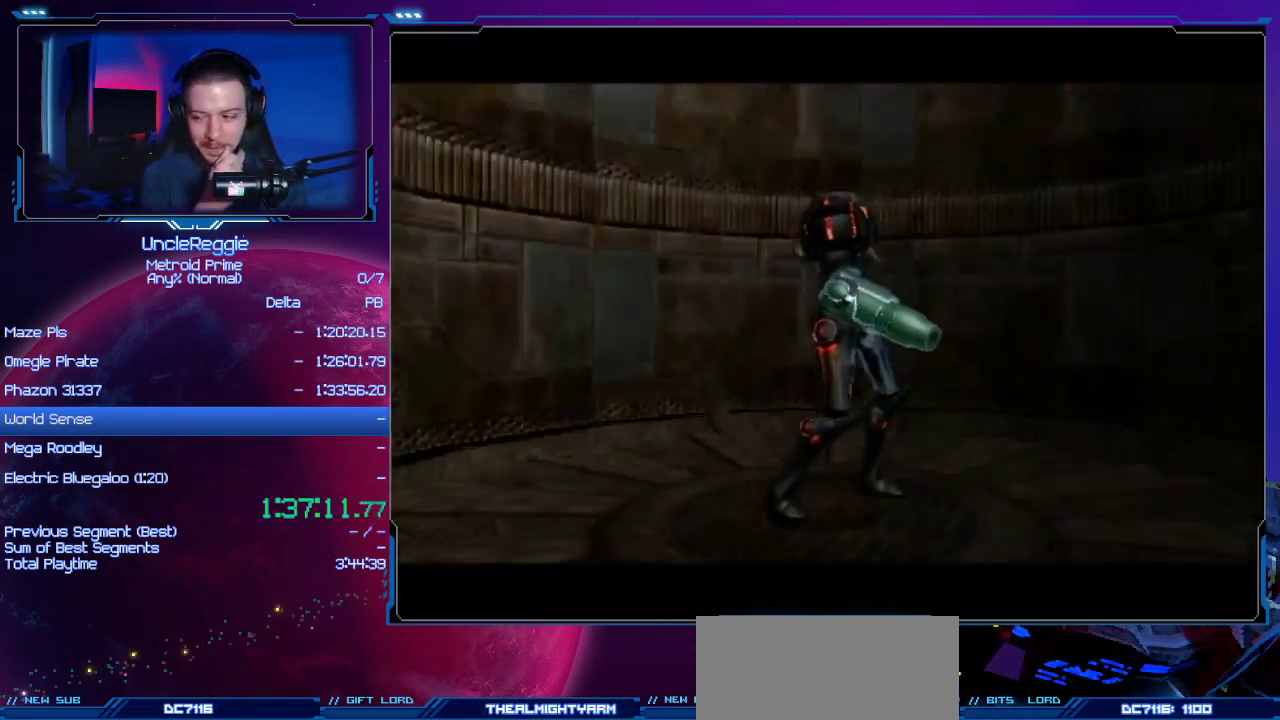
{"buttons": [], "left_stick": "center", "right_stick": "center", "events": []}
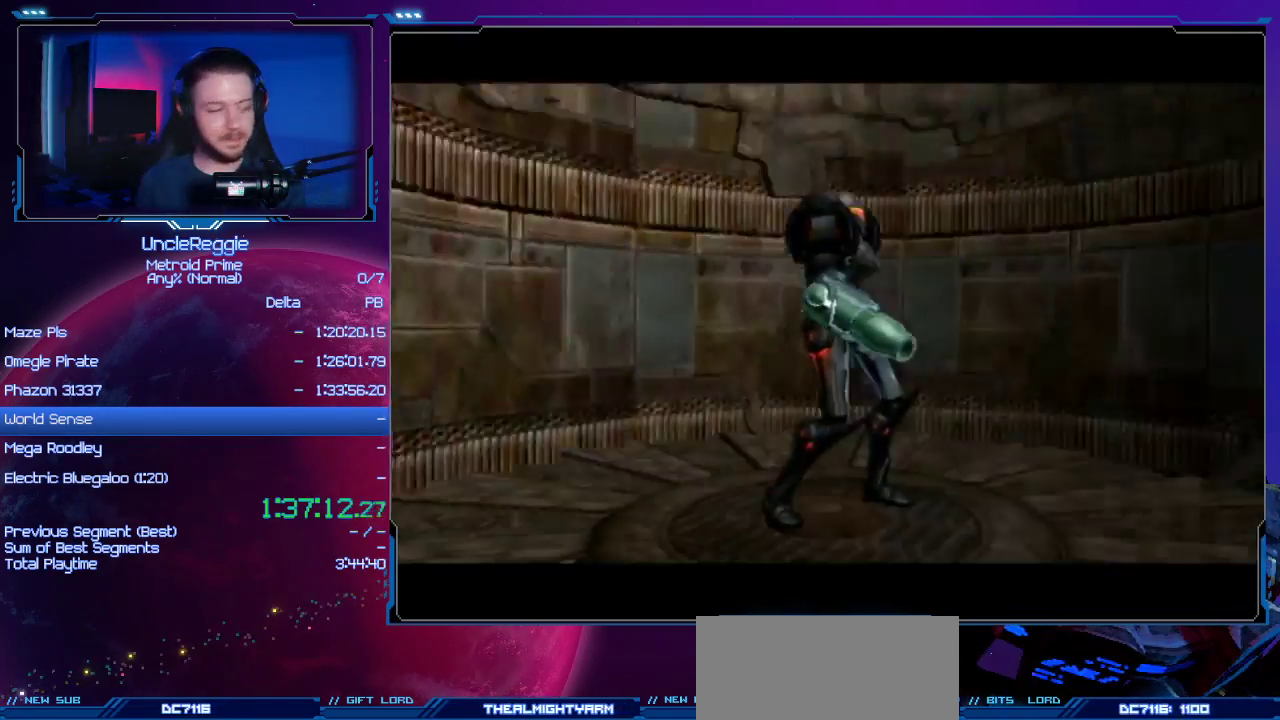
{"buttons": [], "left_stick": "center", "right_stick": "center", "events": []}
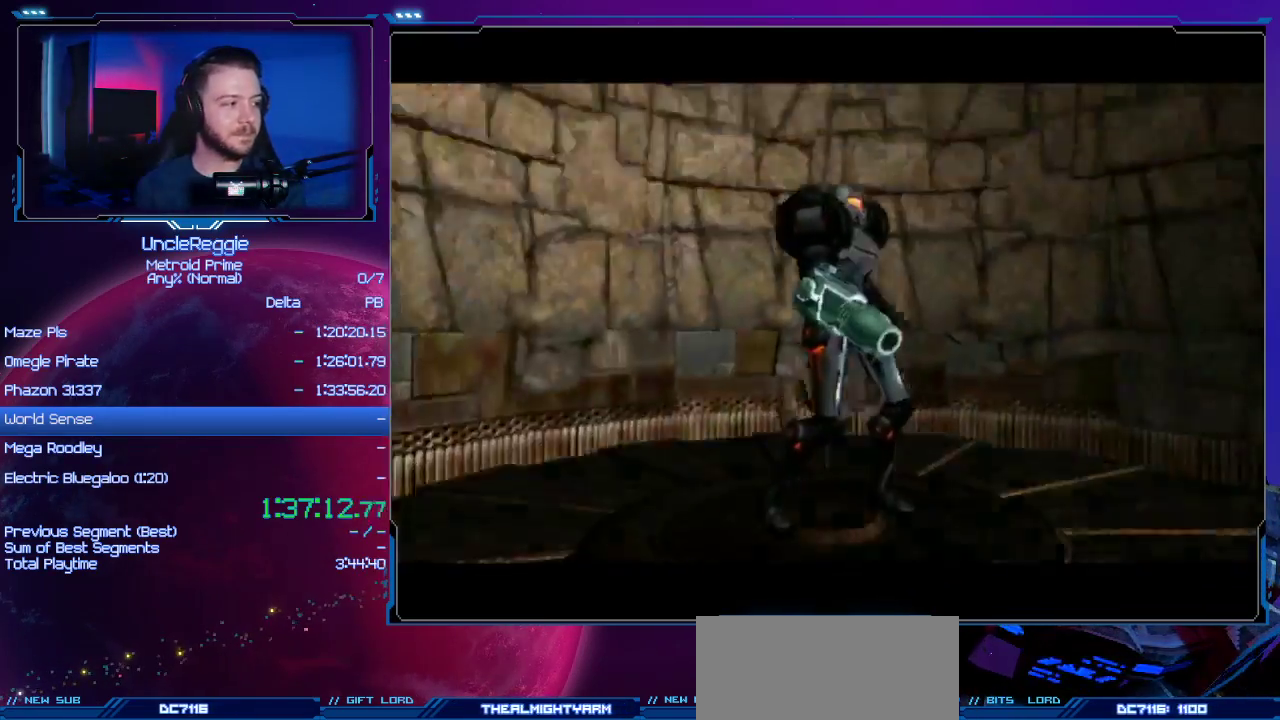
{"buttons": ["A"], "left_stick": "center", "right_stick": "center", "events": [[433, "A", "down"]]}
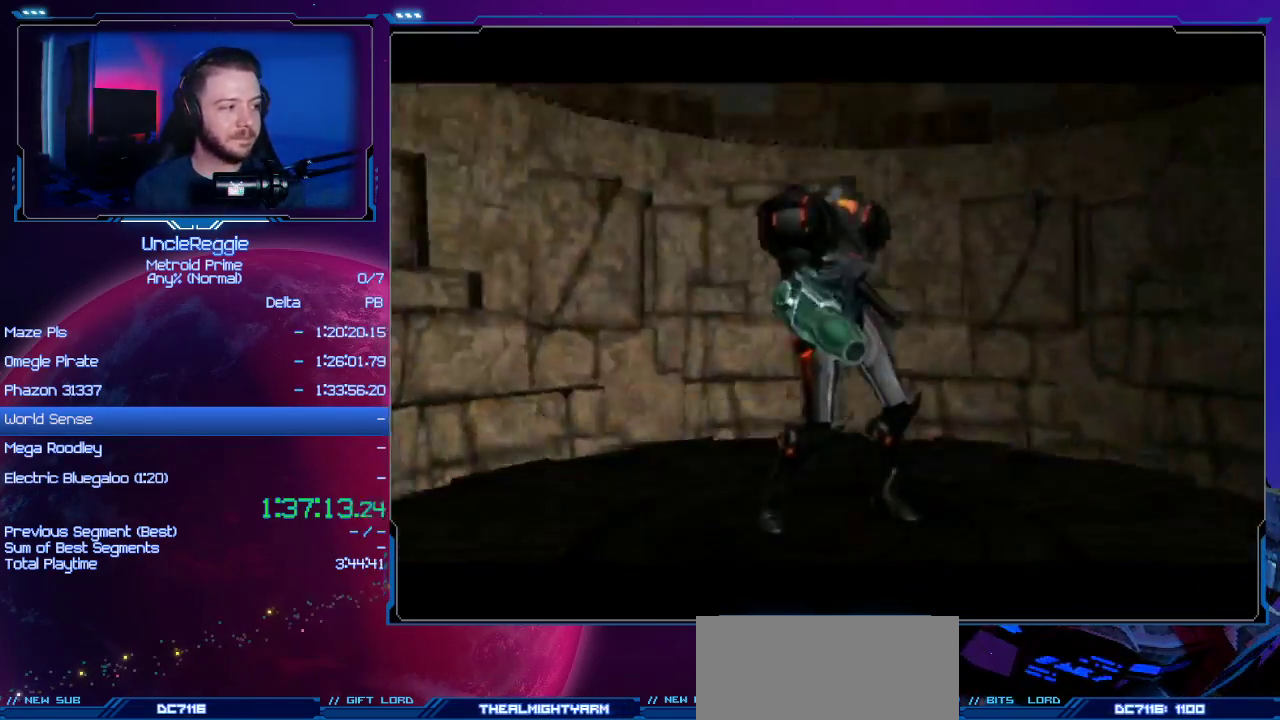
{"buttons": ["A", "B"], "left_stick": "center", "right_stick": "center", "events": [[101, "A", "up"], [201, "A", "down"], [201, "B", "down"], [284, "A", "up"], [317, "B", "up"], [468, "A", "down"], [468, "B", "down"]]}
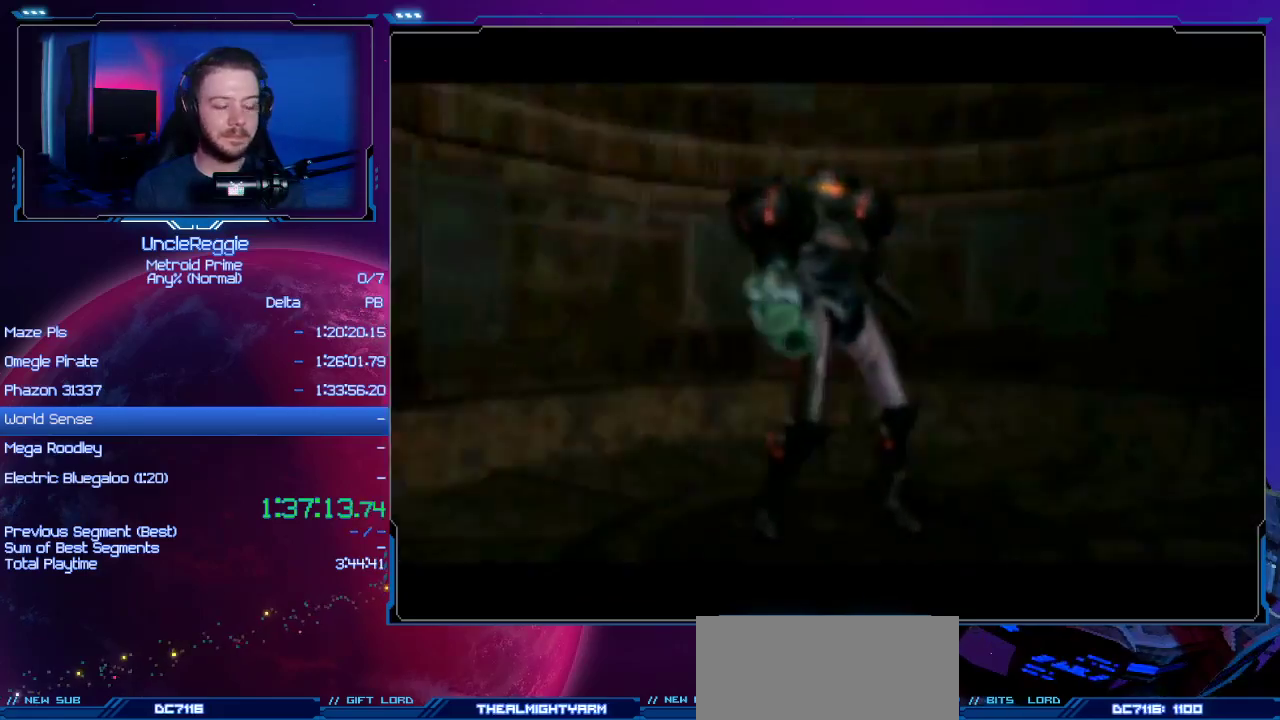
{"buttons": [], "left_stick": "center", "right_stick": "center", "events": [[67, "B", "up"], [100, "A", "up"], [250, "B", "down"], [284, "A", "down"], [417, "A", "up"], [417, "B", "up"]]}
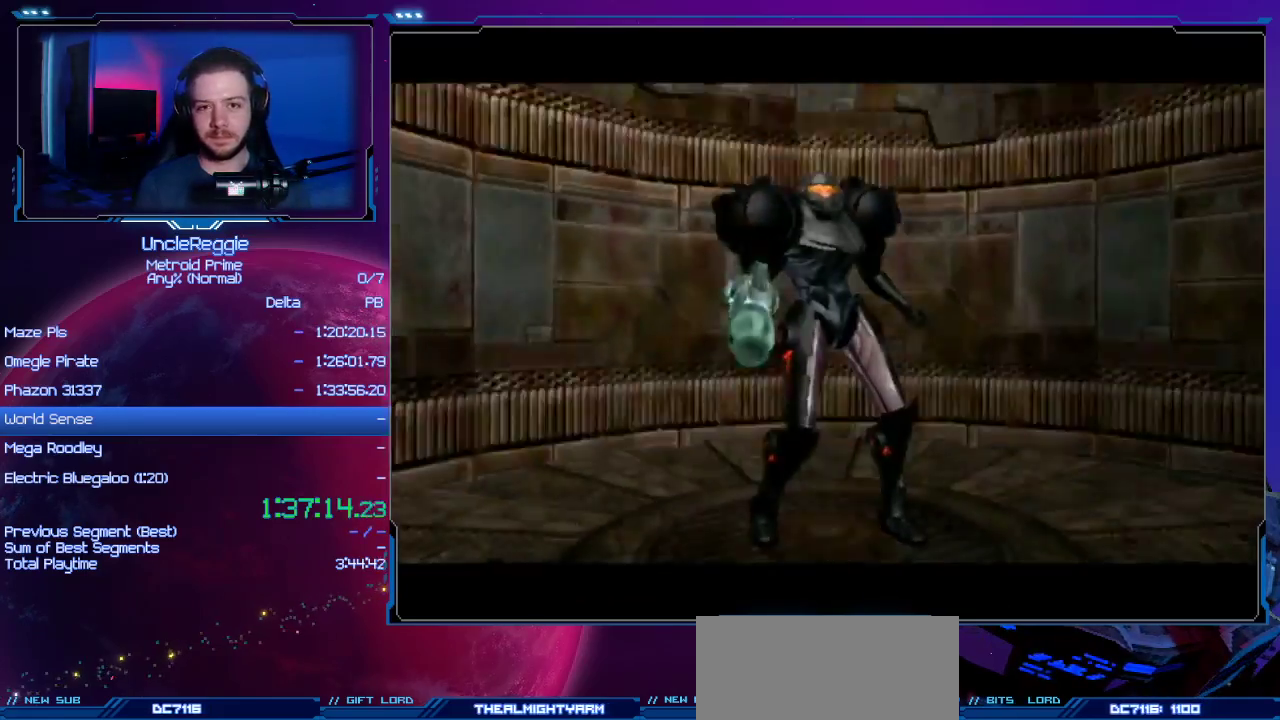
{"buttons": [], "left_stick": "center", "right_stick": "center", "events": []}
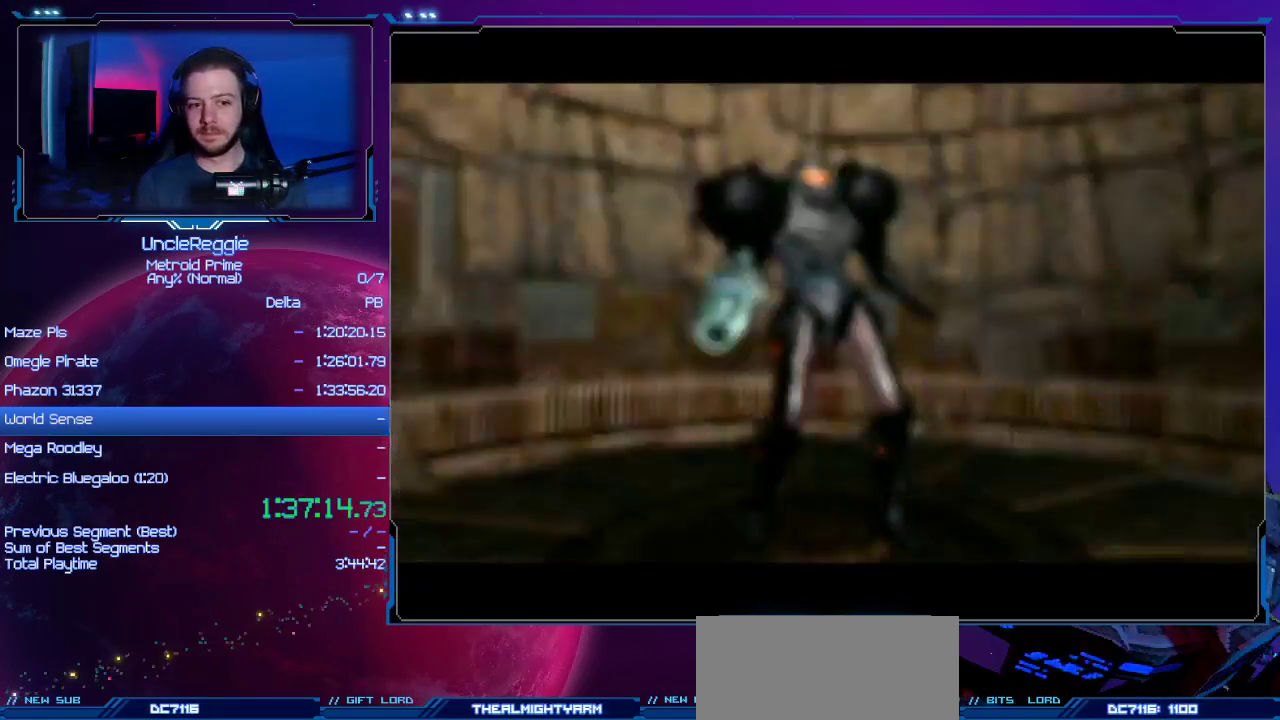
{"buttons": ["A", "B"], "left_stick": "center", "right_stick": "center", "events": [[167, "A", "down"], [200, "B", "down"], [284, "B", "up"], [317, "A", "up"], [417, "A", "down"], [417, "B", "down"]]}
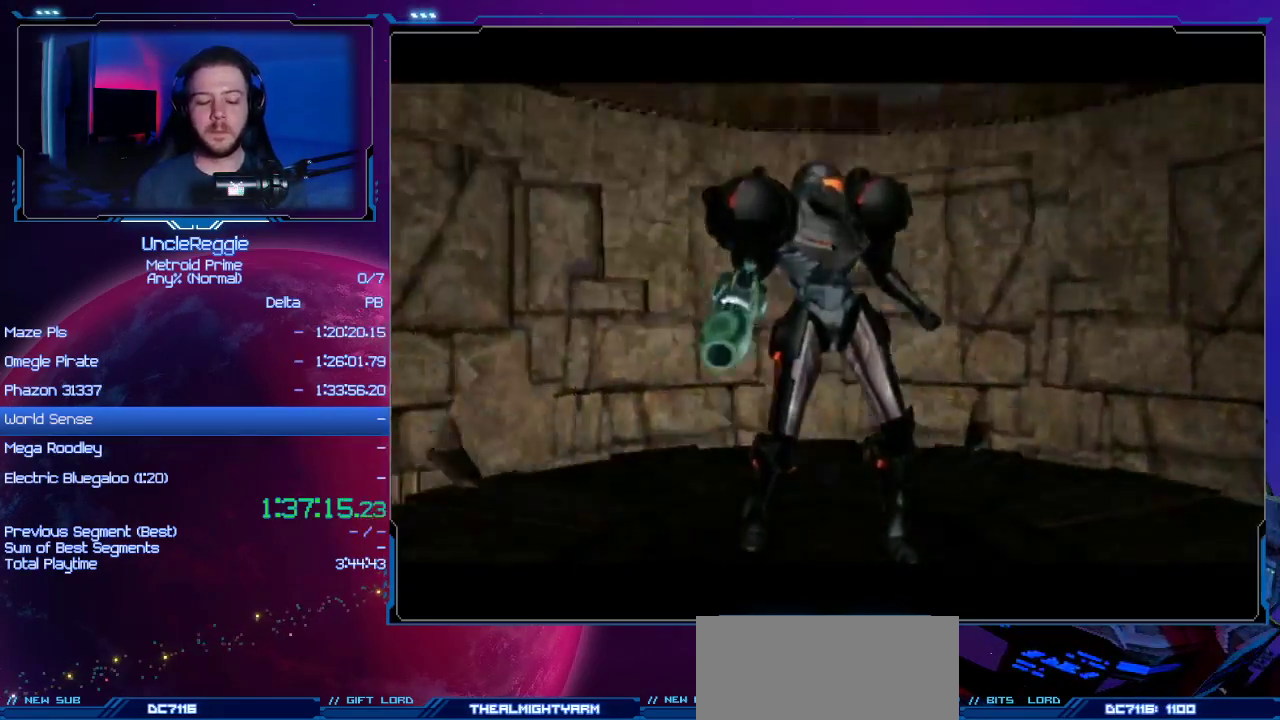
{"buttons": ["A", "B"], "left_stick": "center", "right_stick": "center", "events": [[34, "A", "up"], [34, "B", "up"], [167, "A", "down"], [201, "B", "down"], [317, "A", "up"], [317, "B", "up"], [468, "A", "down"], [468, "B", "down"]]}
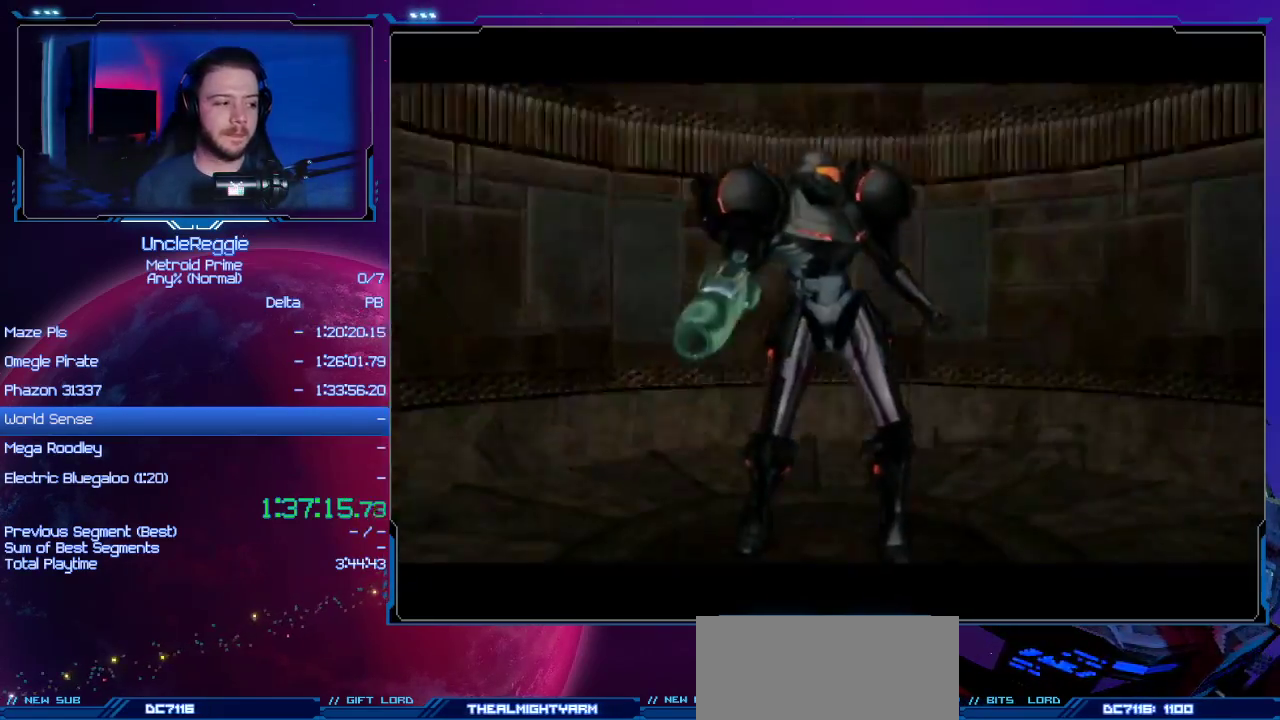
{"buttons": ["A", "B"], "left_stick": "center", "right_stick": "center", "events": [[117, "A", "up"], [117, "B", "up"], [250, "A", "down"], [250, "B", "down"], [400, "A", "up"], [400, "B", "up"], [500, "A", "down"], [500, "B", "down"]]}
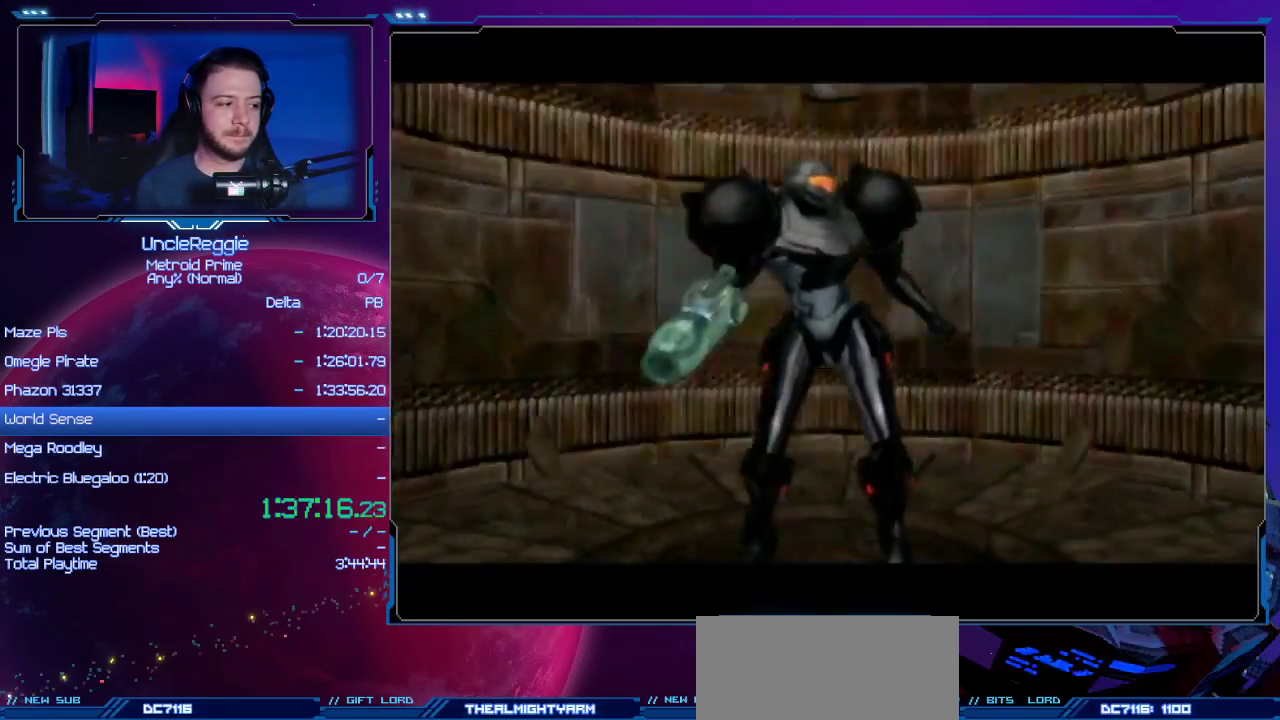
{"buttons": ["A"], "left_stick": "center", "right_stick": "center", "events": [[117, "B", "up"], [151, "A", "up"], [234, "A", "down"], [234, "B", "down"], [401, "A", "up"], [401, "B", "up"], [501, "A", "down"]]}
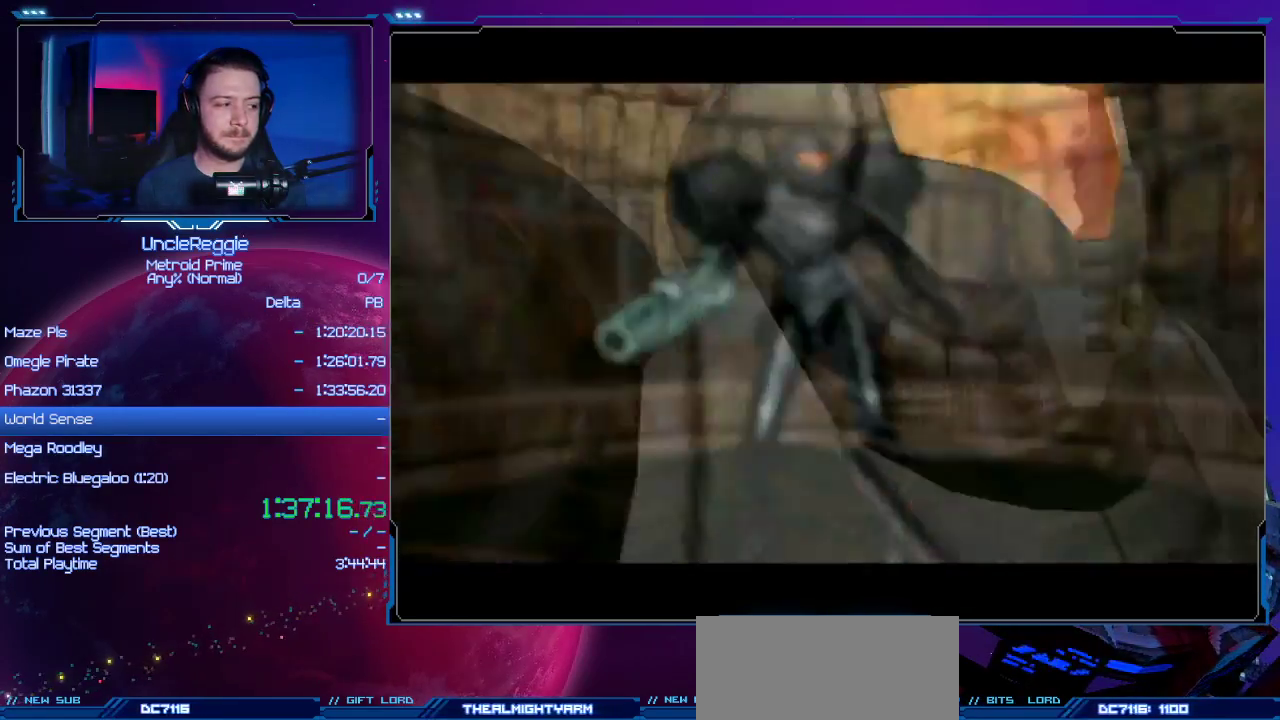
{"buttons": ["A"], "left_stick": "center", "right_stick": "center", "events": [[17, "B", "down"], [150, "A", "up"], [150, "B", "up"], [250, "A", "down"], [250, "B", "down"], [400, "A", "up"], [400, "B", "up"], [484, "A", "down"]]}
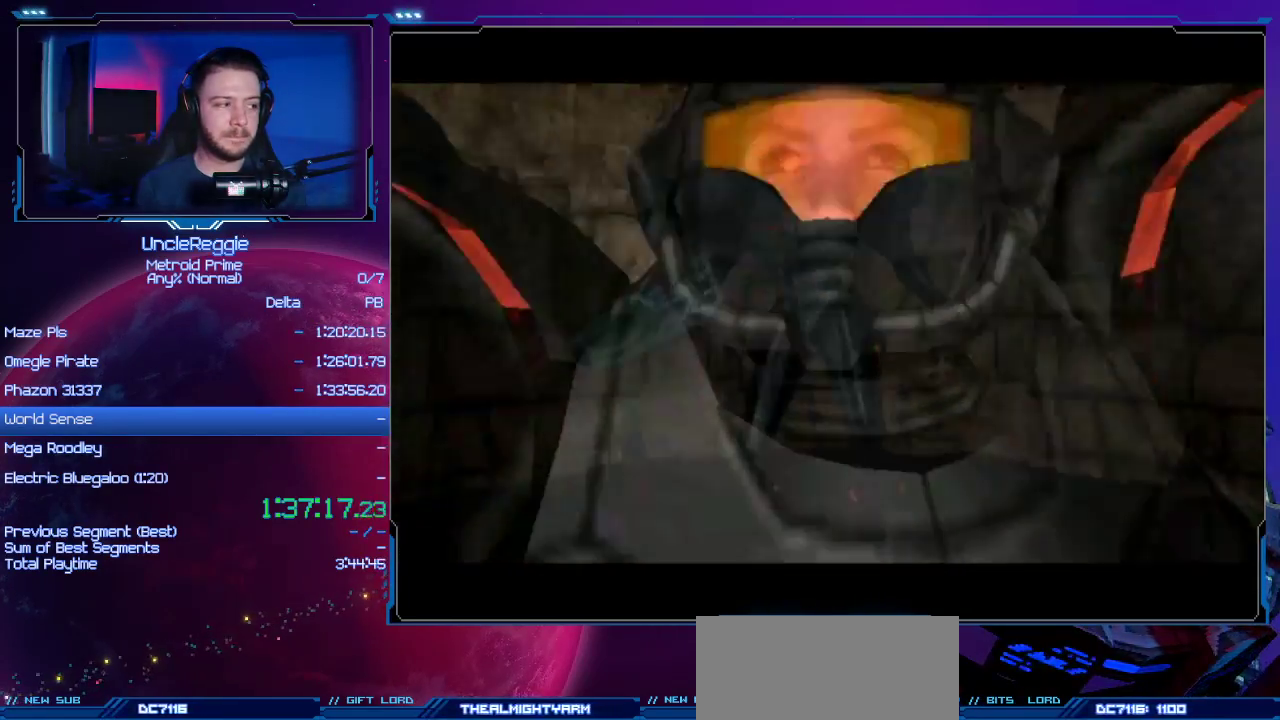
{"buttons": ["A", "B"], "left_stick": "center", "right_stick": "center", "events": [[34, "B", "down"], [151, "B", "up"], [184, "A", "up"], [251, "A", "down"], [284, "B", "down"], [401, "A", "up"], [401, "B", "up"], [484, "A", "down"], [484, "B", "down"]]}
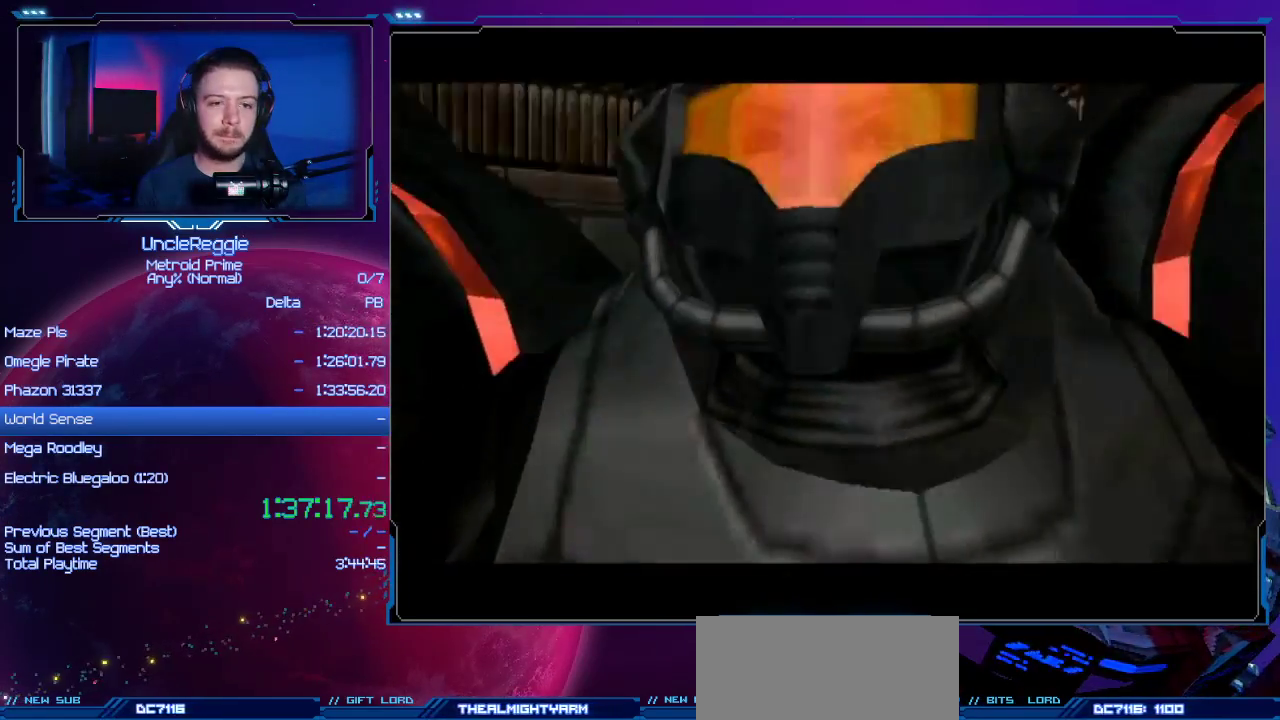
{"buttons": ["A", "B"], "left_stick": "center", "right_stick": "center", "events": [[117, "A", "up"], [117, "B", "up"], [267, "A", "down"], [267, "B", "down"], [367, "A", "up"], [367, "B", "up"], [467, "A", "down"], [500, "B", "down"]]}
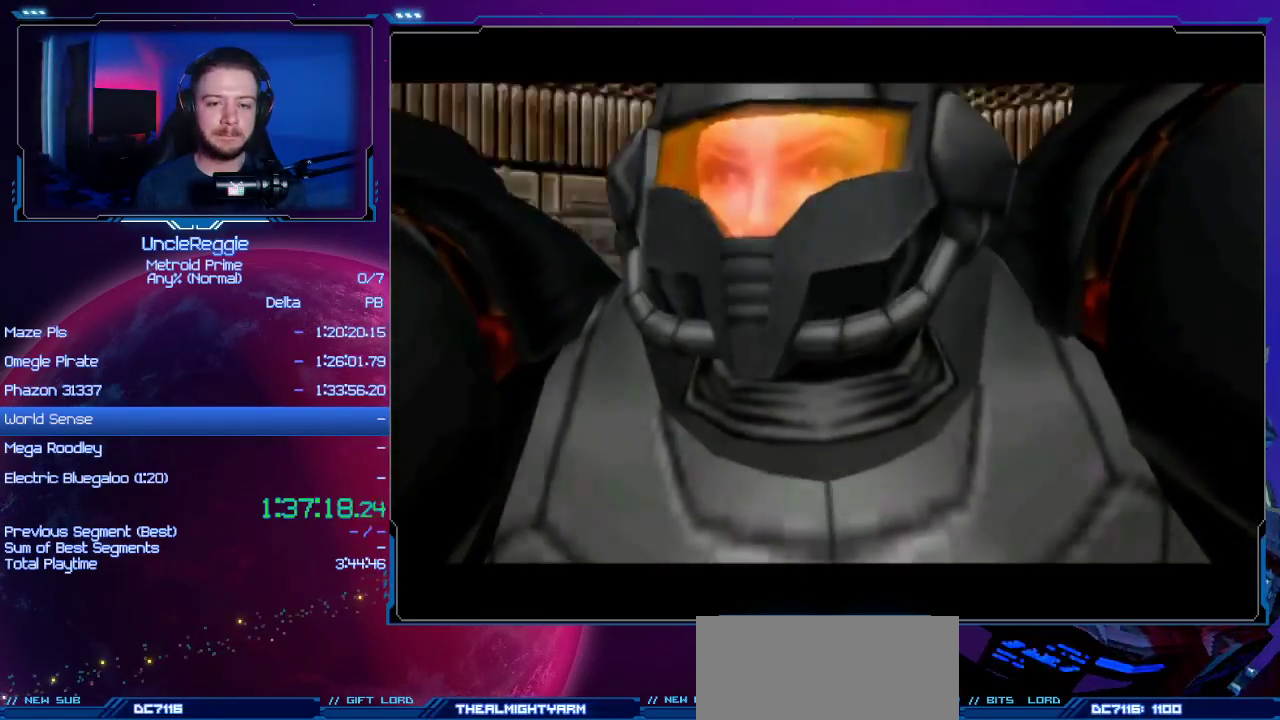
{"buttons": [], "left_stick": "center", "right_stick": "center", "events": [[117, "A", "up"], [117, "B", "up"], [251, "A", "down"], [267, "B", "down"], [401, "A", "up"], [401, "B", "up"]]}
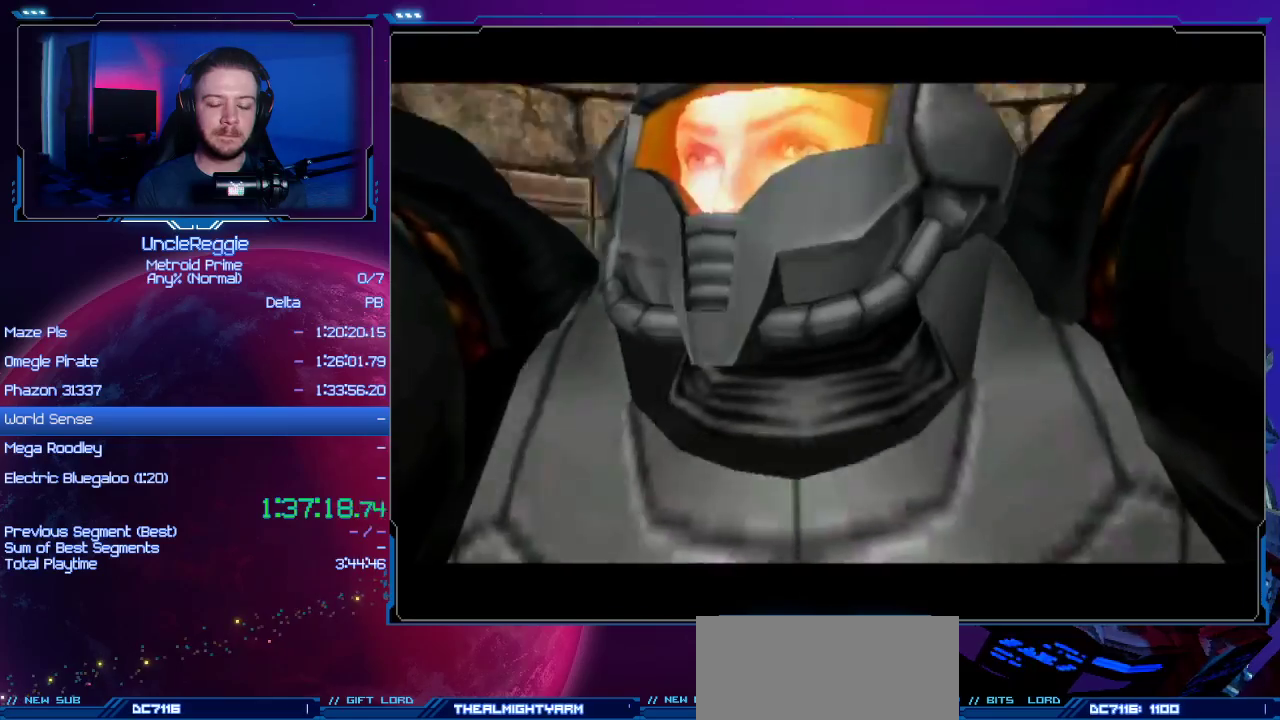
{"buttons": ["A", "B"], "left_stick": "center", "right_stick": "center", "events": [[67, "A", "down"], [67, "B", "down"], [217, "A", "up"], [217, "B", "up"], [400, "A", "down"], [400, "B", "down"]]}
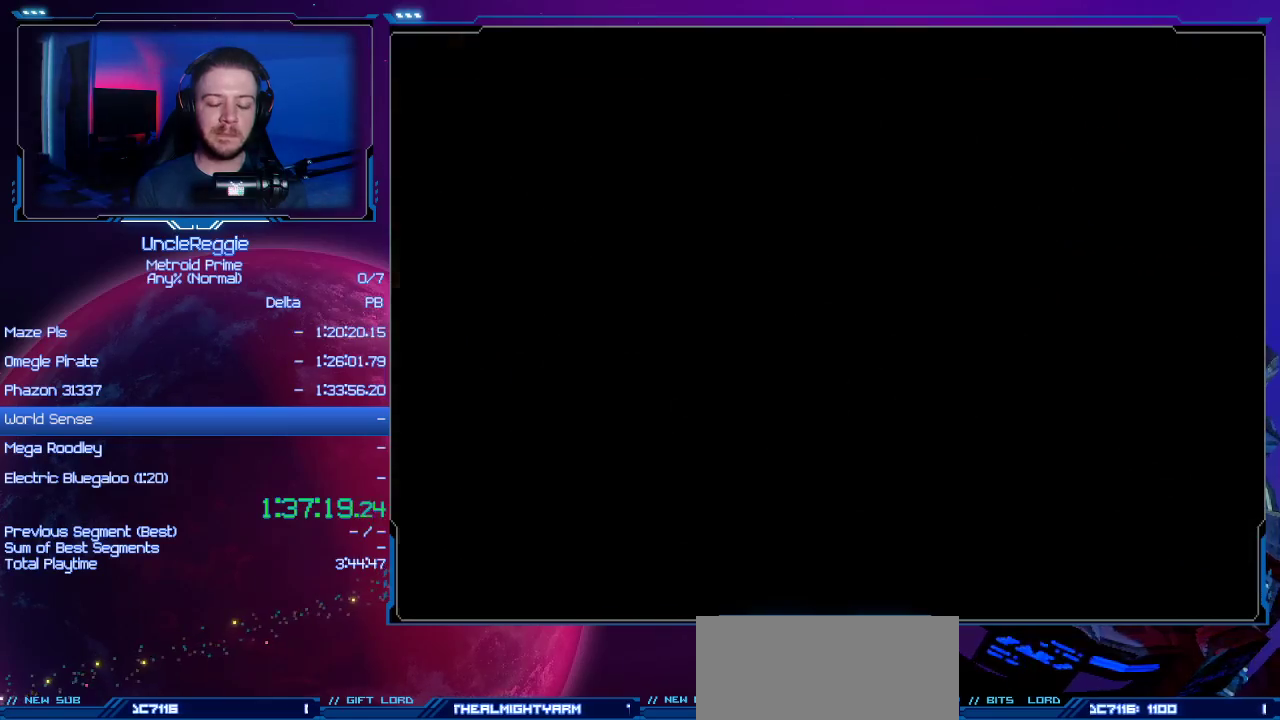
{"buttons": [], "left_stick": "center", "right_stick": "center", "events": [[51, "A", "up"], [51, "B", "up"], [184, "A", "down"], [184, "B", "down"], [334, "A", "up"], [334, "B", "up"]]}
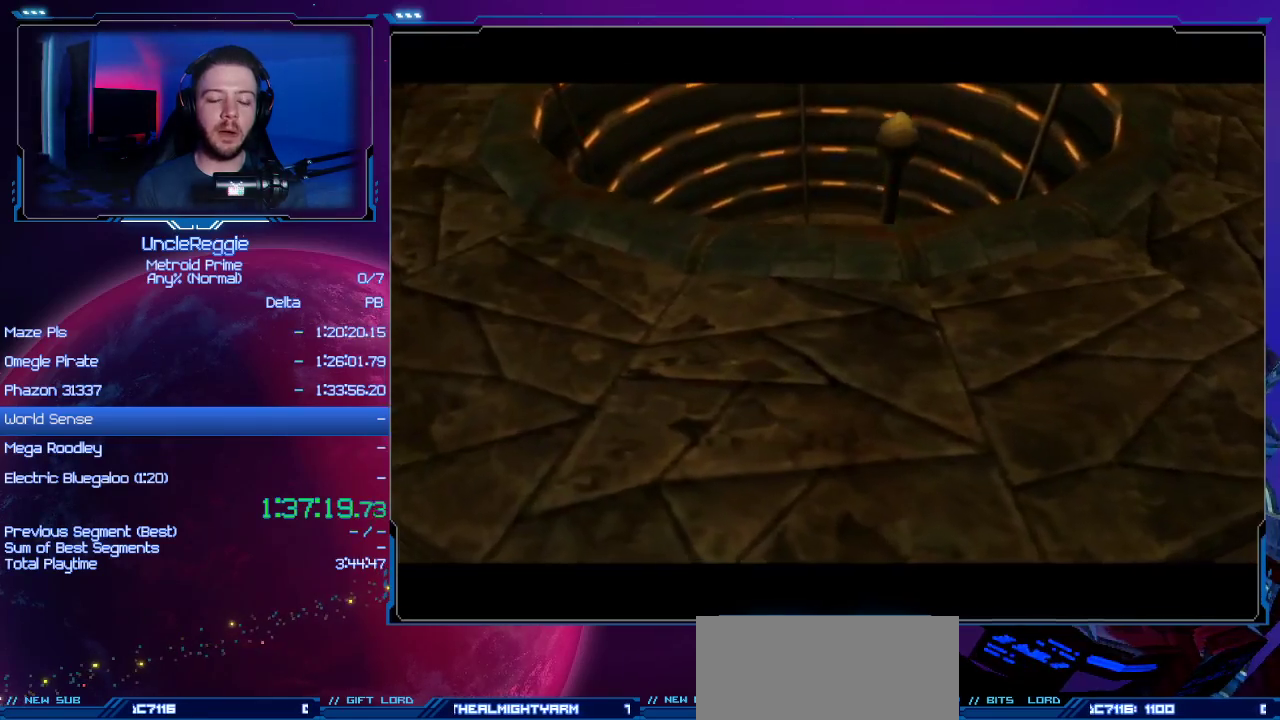
{"buttons": ["A", "B"], "left_stick": "center", "right_stick": "center", "events": [[67, "A", "down"], [67, "B", "down"], [250, "A", "up"], [250, "B", "up"], [367, "A", "down"], [367, "B", "down"]]}
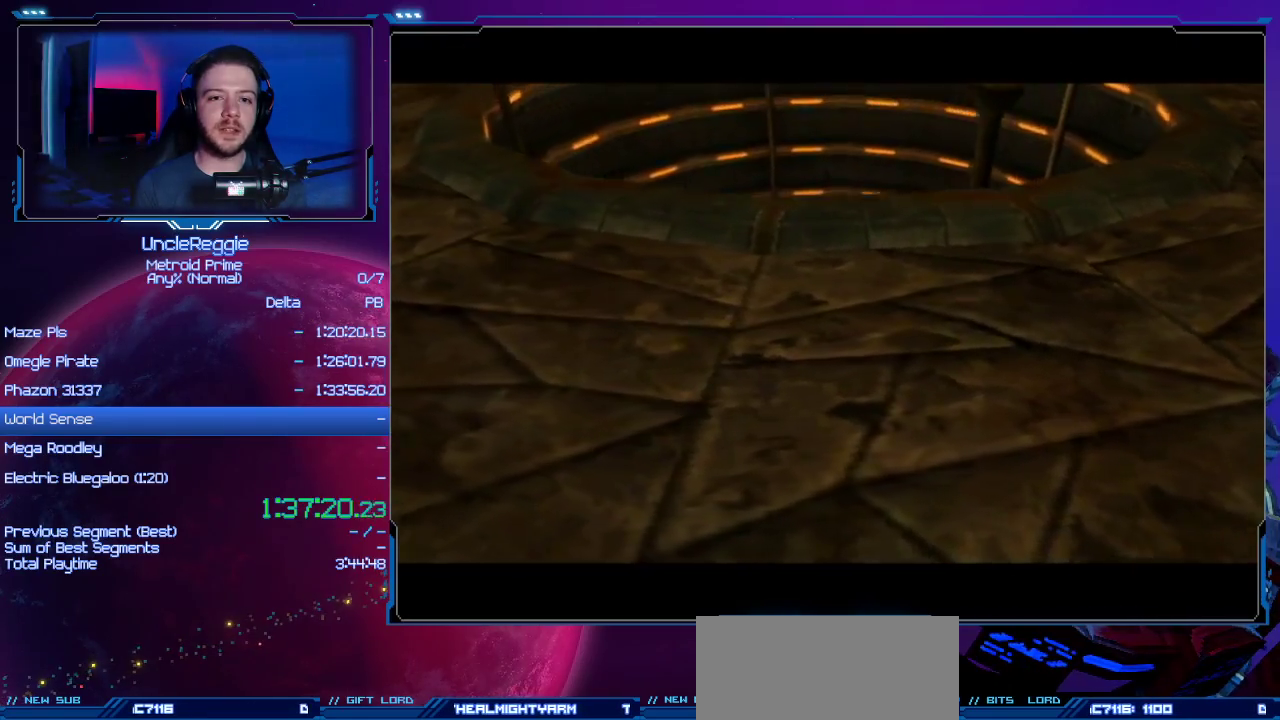
{"buttons": ["A", "B"], "left_stick": "center", "right_stick": "center", "events": [[17, "A", "up"], [17, "B", "up"], [184, "A", "down"], [184, "B", "down"], [317, "A", "up"], [317, "B", "up"], [484, "A", "down"], [484, "B", "down"]]}
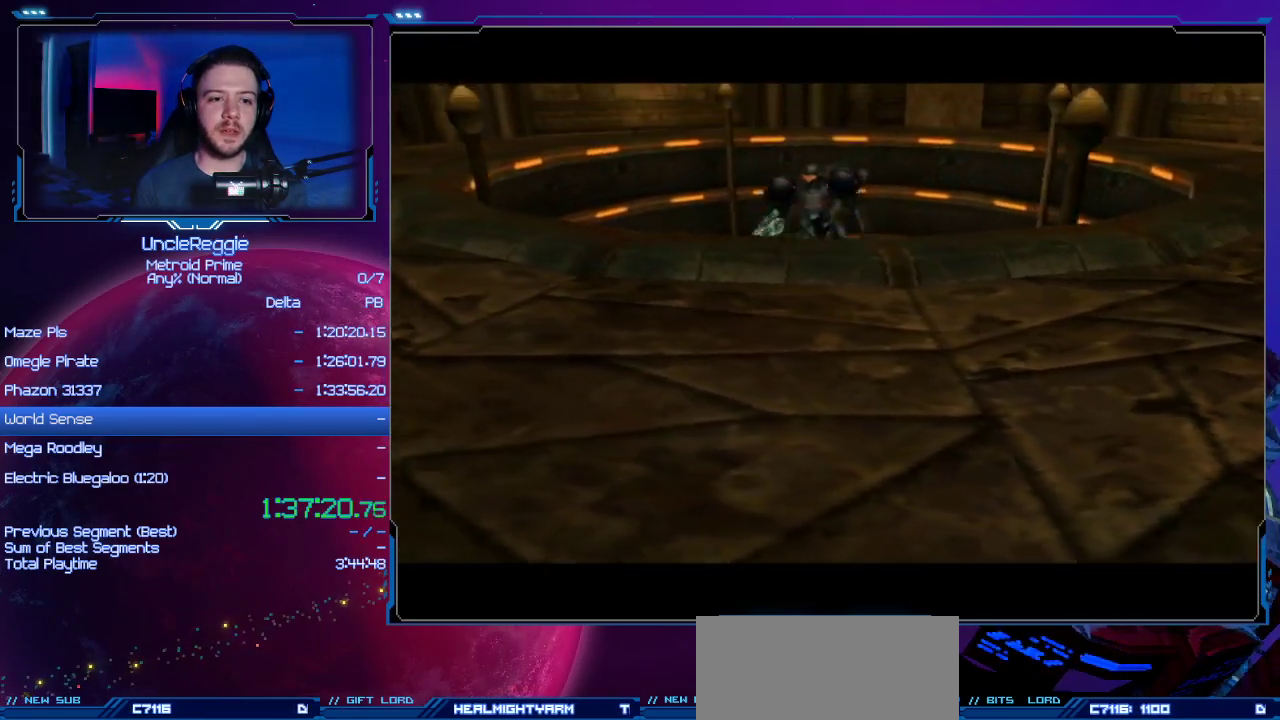
{"buttons": [], "left_stick": "center", "right_stick": "center", "events": [[117, "A", "up"], [117, "B", "up"], [284, "A", "down"], [284, "B", "down"], [400, "A", "up"], [400, "B", "up"]]}
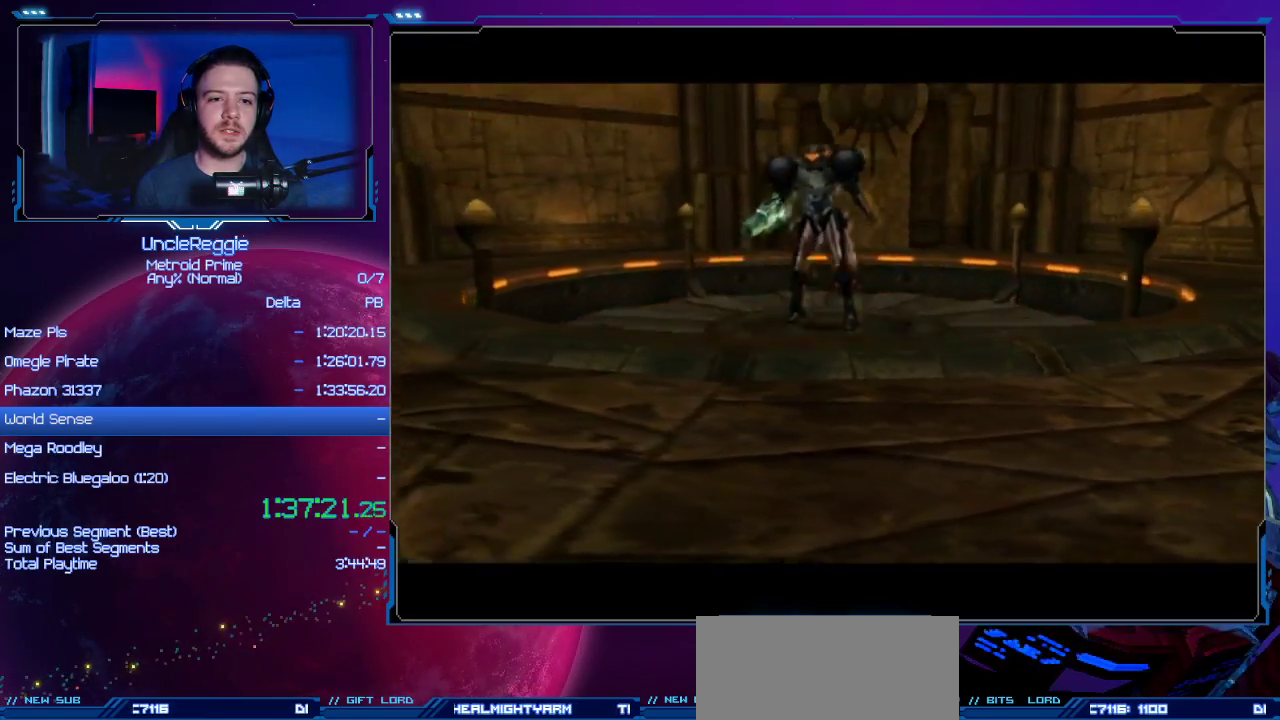
{"buttons": [], "left_stick": "center", "right_stick": "center", "events": [[67, "A", "down"], [67, "B", "down"], [184, "A", "up"], [184, "B", "up"], [334, "B", "down"], [351, "A", "down"], [451, "A", "up"], [484, "B", "up"]]}
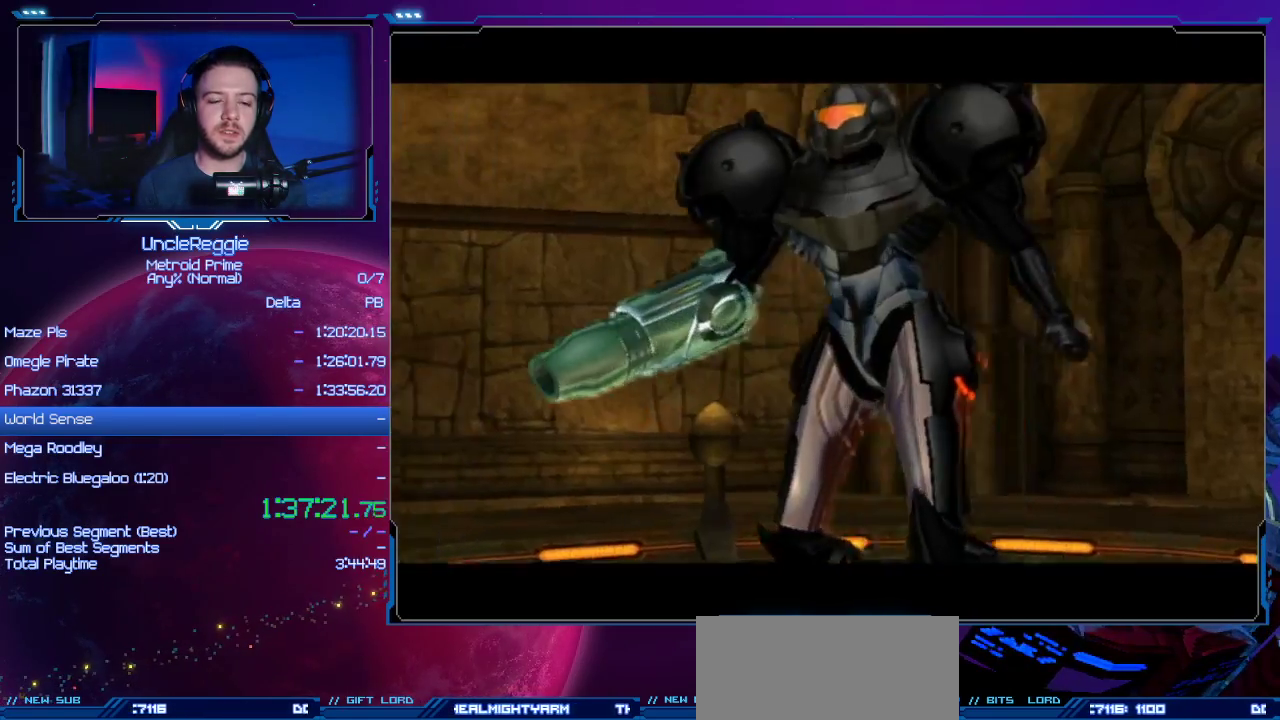
{"buttons": ["A", "B"], "left_stick": "center", "right_stick": "center", "events": [[150, "A", "down"], [150, "B", "down"], [300, "A", "up"], [300, "B", "up"], [434, "A", "down"], [484, "B", "down"]]}
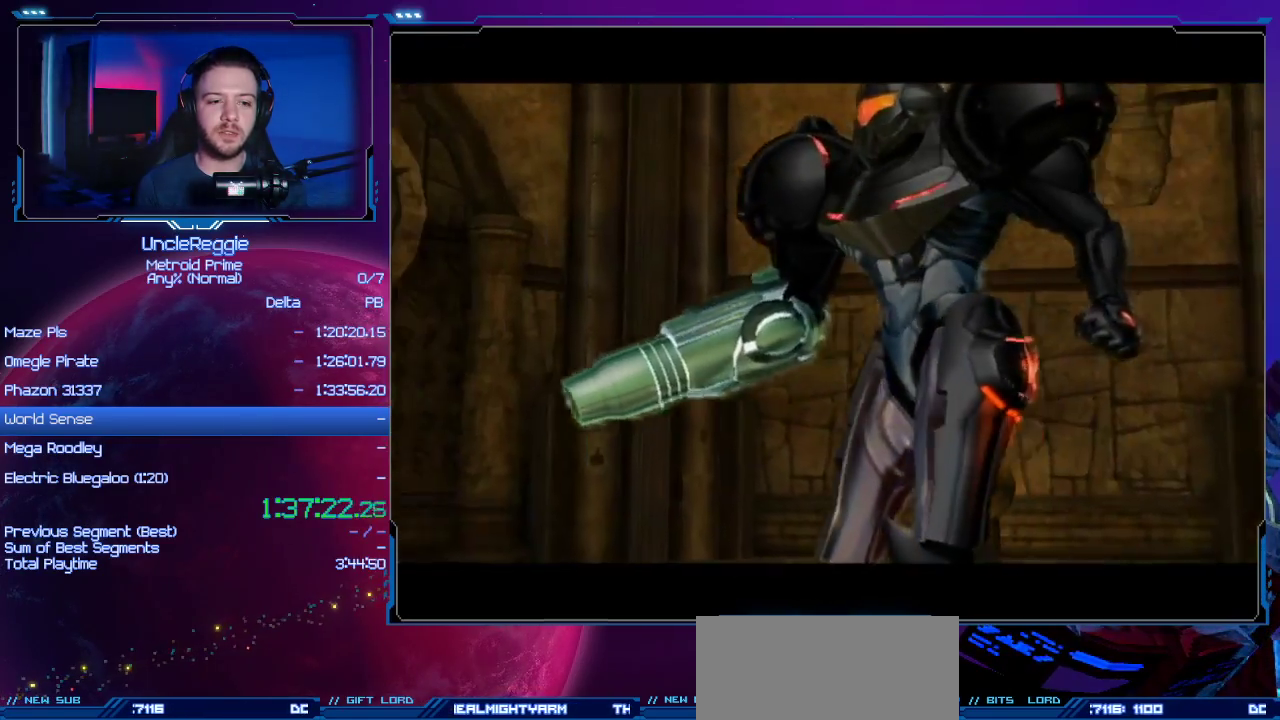
{"buttons": [], "left_stick": "up", "right_stick": "center", "events": [[101, "A", "up"], [101, "B", "up"], [351, "left_stick", "up"]]}
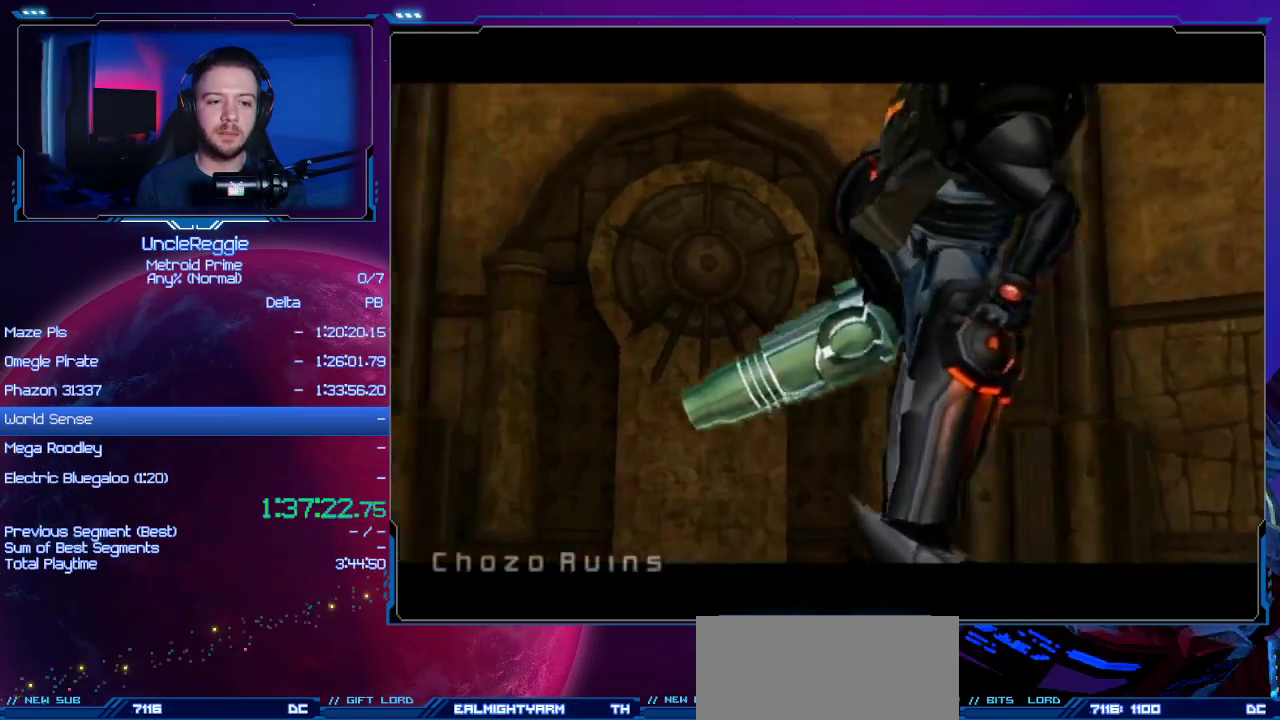
{"buttons": [], "left_stick": "up", "right_stick": "center", "events": []}
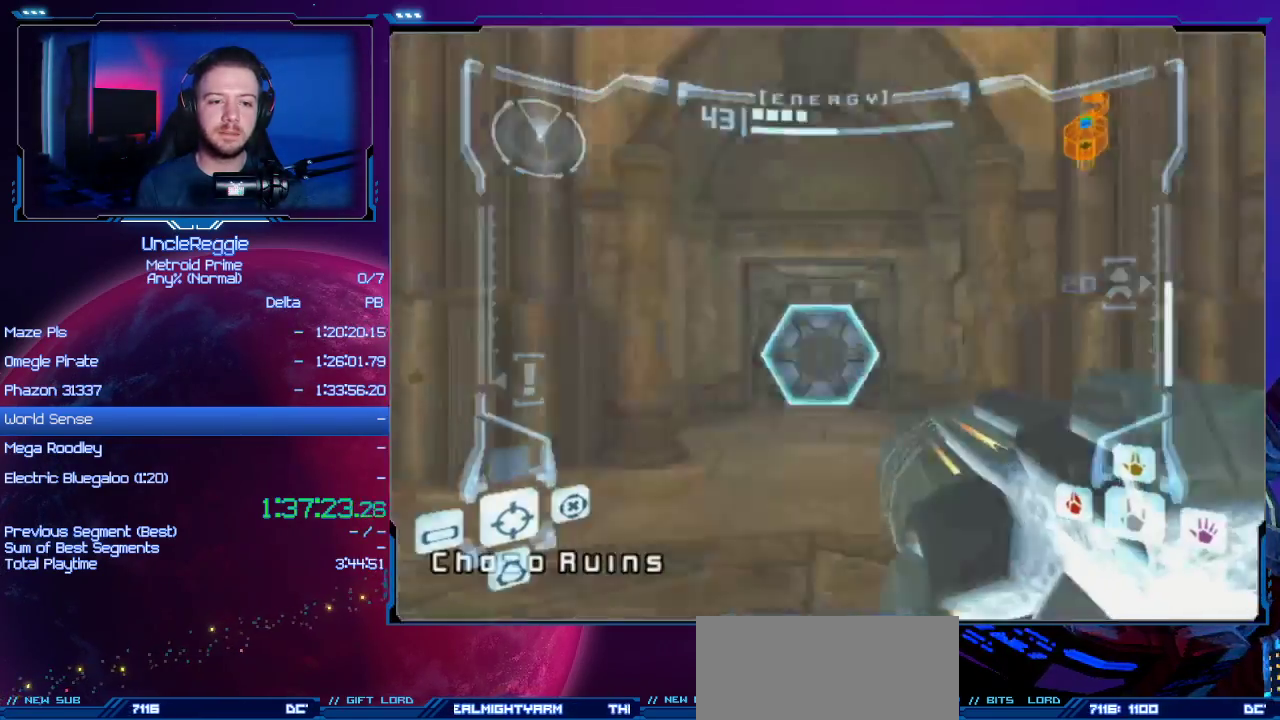
{"buttons": [], "left_stick": "up", "right_stick": "center", "events": [[101, "A", "down"], [234, "A", "up"]]}
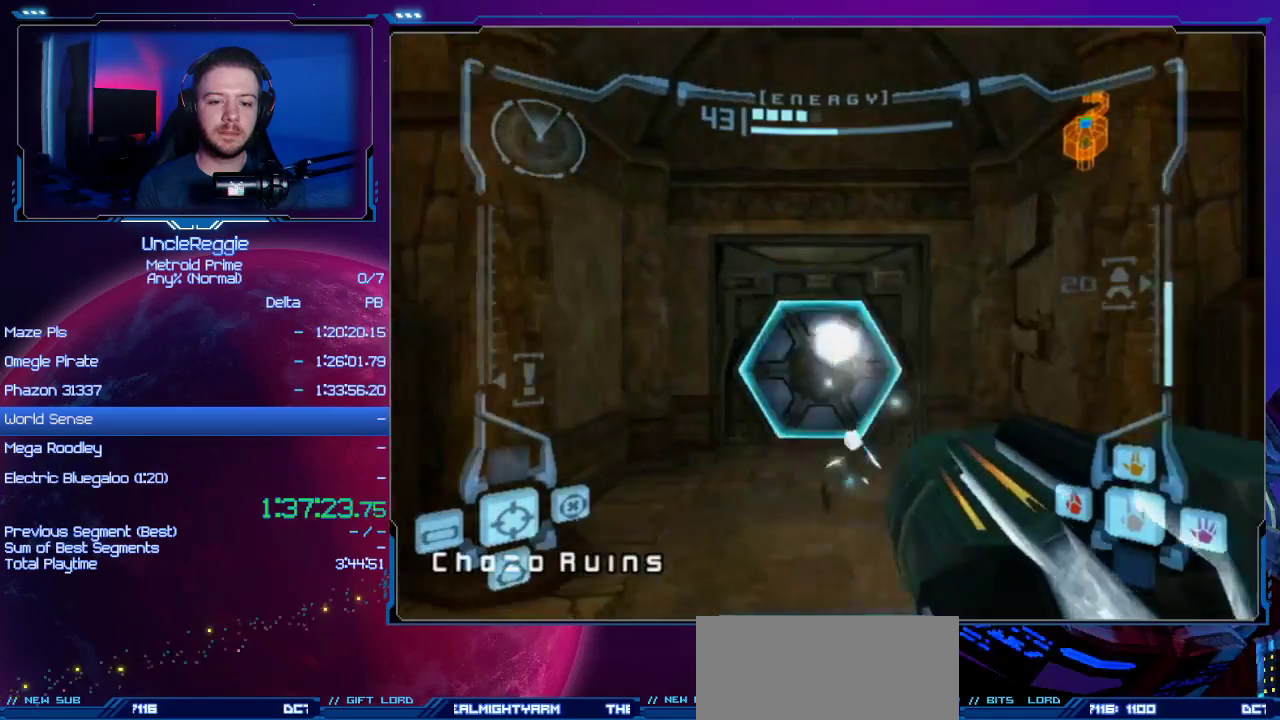
{"buttons": [], "left_stick": "up", "right_stick": "center", "events": []}
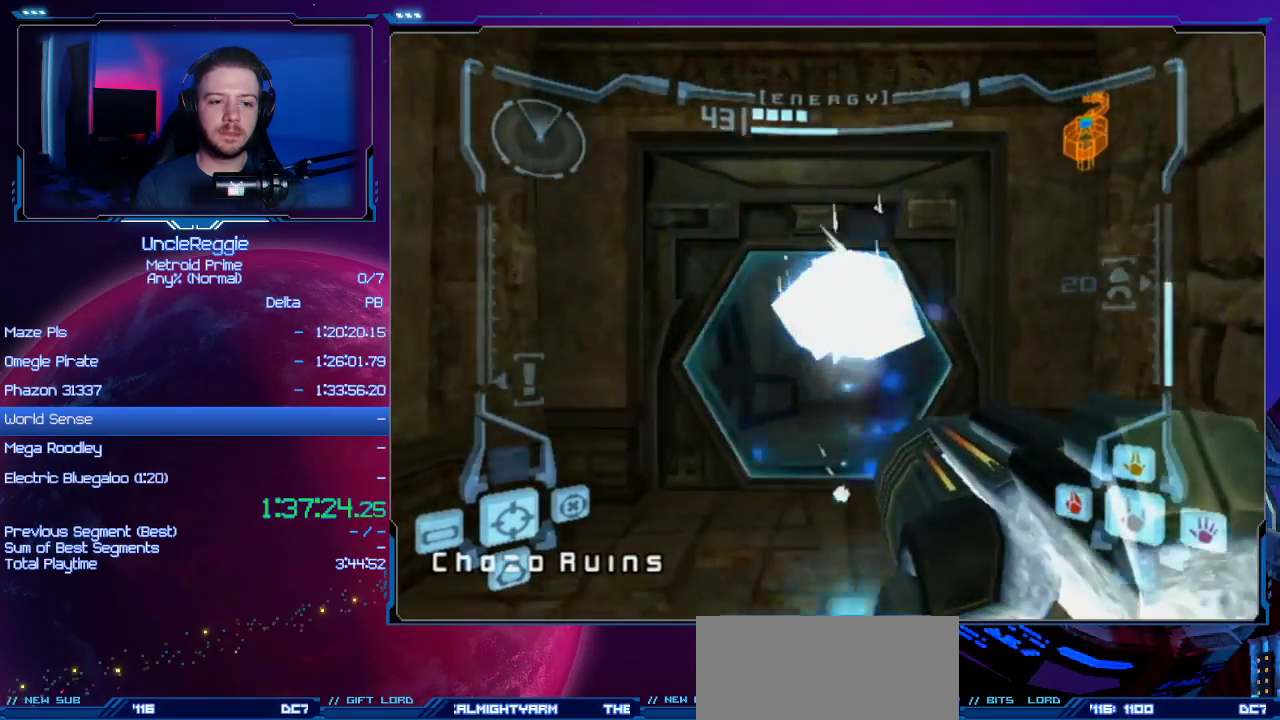
{"buttons": [], "left_stick": "up", "right_stick": "center", "events": []}
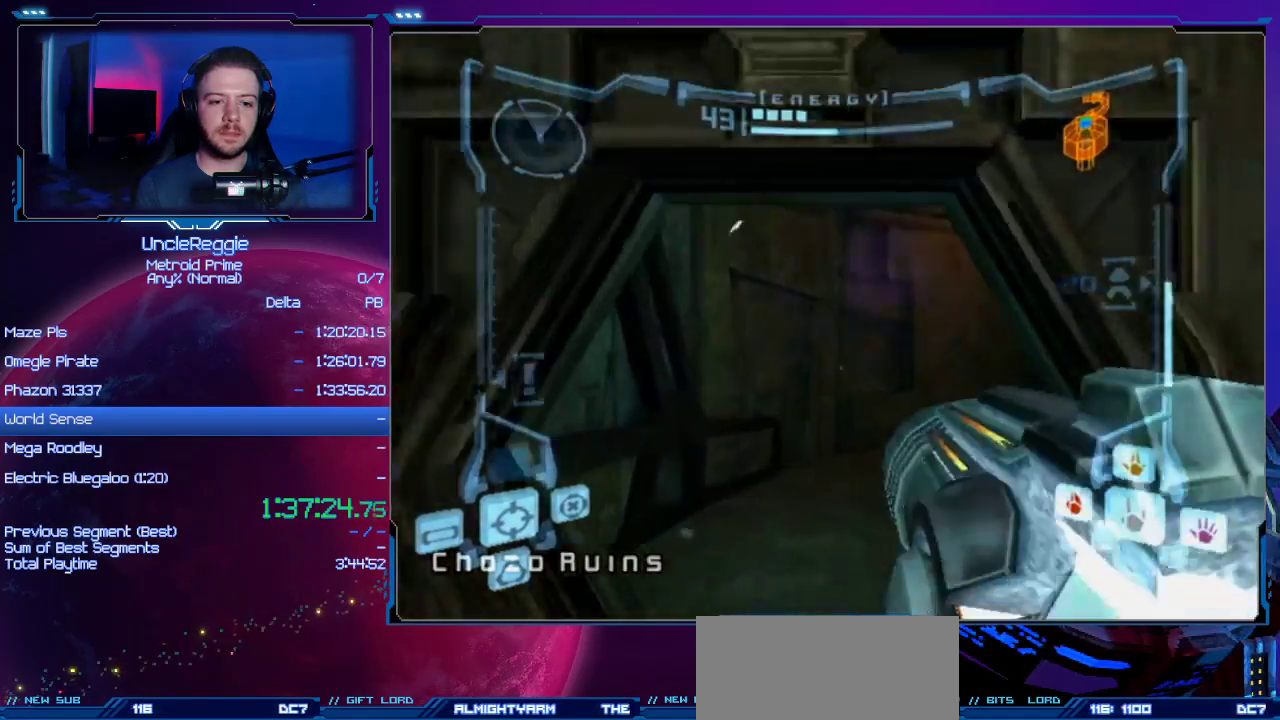
{"buttons": [], "left_stick": "up-right", "right_stick": "center", "events": [[167, "left_stick", "up-right"]]}
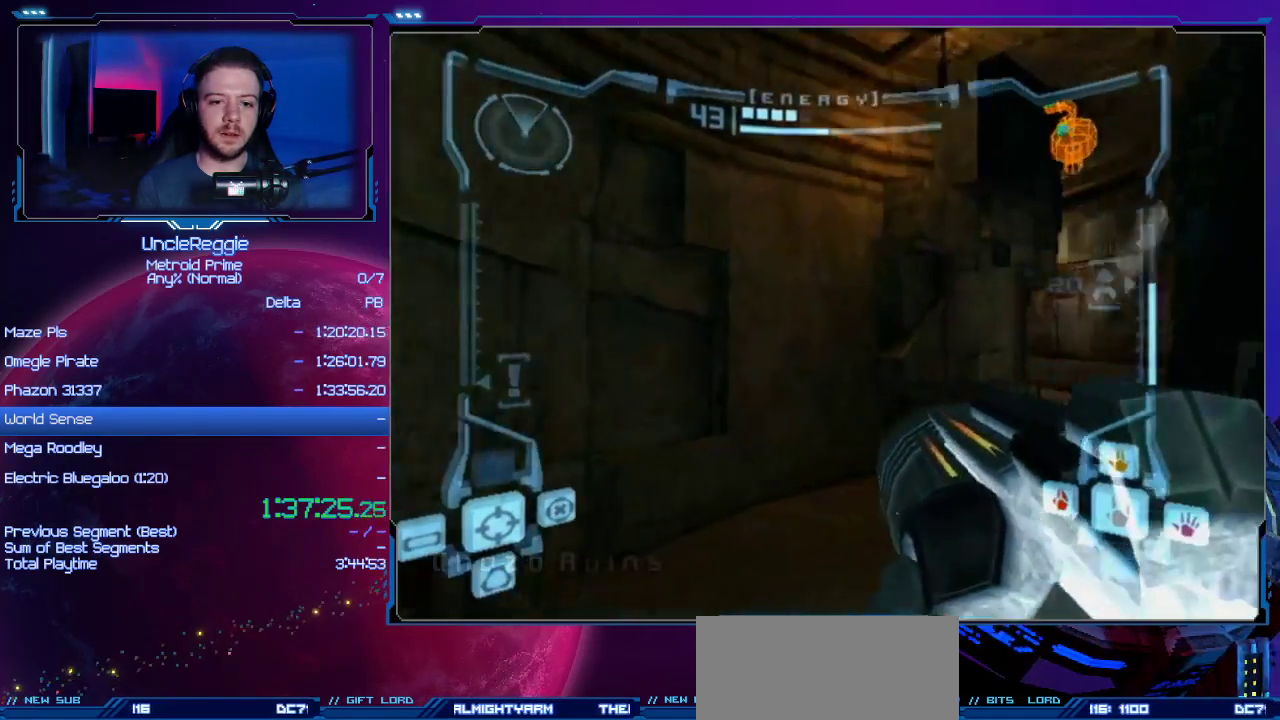
{"buttons": [], "left_stick": "up", "right_stick": "center", "events": [[317, "L1", "down"], [317, "R1", "down"], [317, "right_stick", "left"], [368, "left_stick", "up"], [384, "L1", "up"], [384, "R1", "up"], [384, "right_stick", "center"]]}
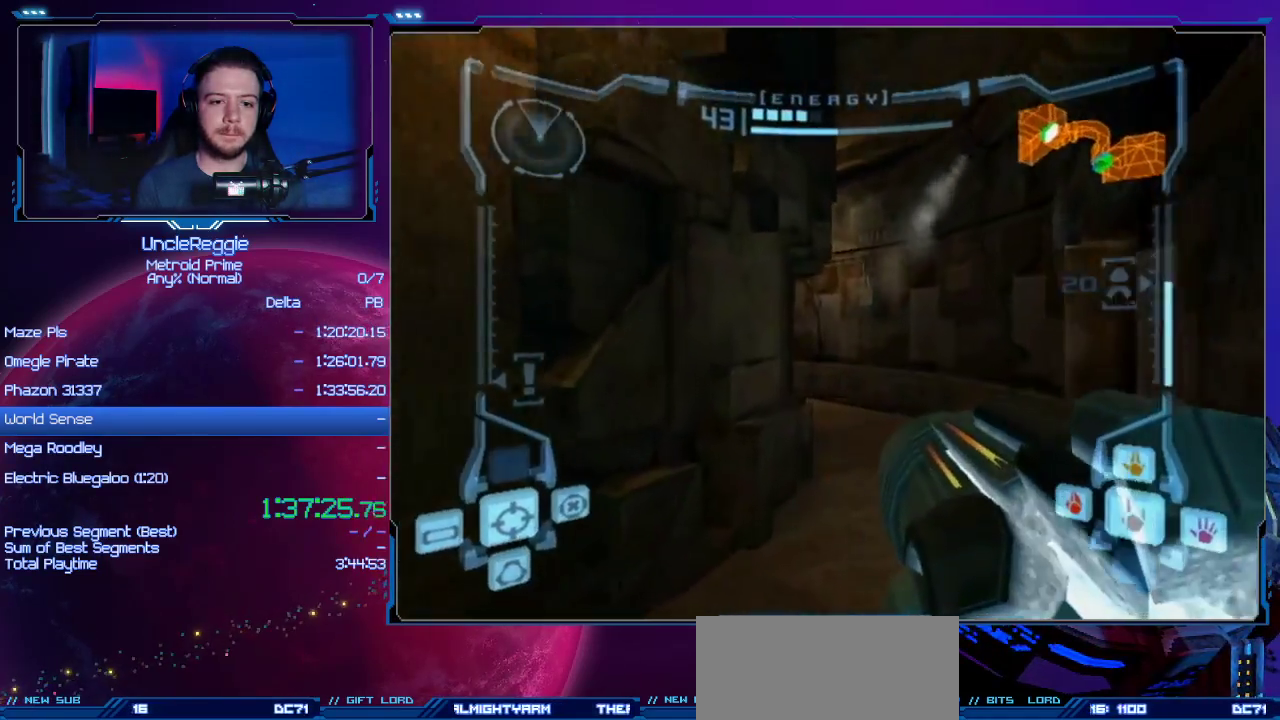
{"buttons": ["B", "L1"], "left_stick": "up", "right_stick": "center", "events": [[50, "L1", "down"], [50, "left_stick", "up-right"], [234, "left_stick", "up"], [450, "B", "down"]]}